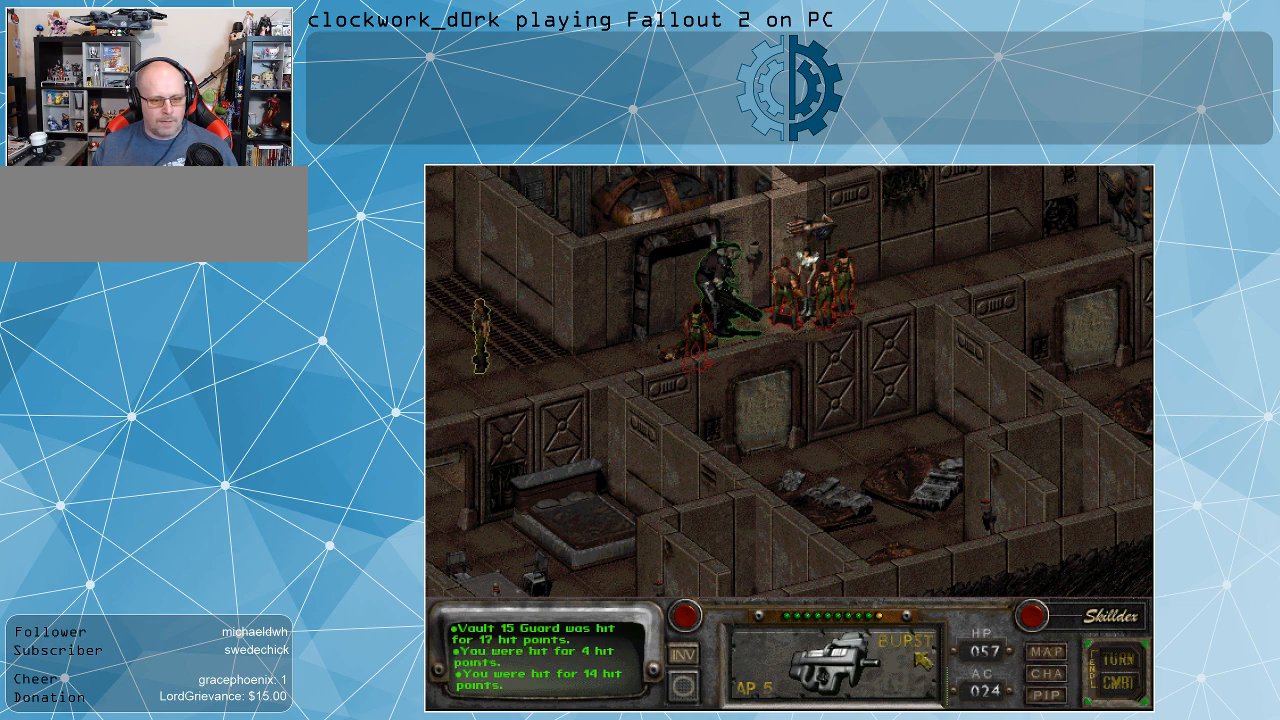
Gameplay with keyboard and mouse; each line is a JSON object with the keys and mouse buttons held at the frame after it. "events" lists presses ("down") and releases ("up") of ".", "/", "0", "1", "2", "3", "4", "5", "6", "7", "8", "9", "a", "alt_l", "alt_r", "b", "backslash", "backspace", "c", "caps_lock", "comma", "ctrl_l", "ctrl_r", "d", "e", "equals", "f", "g", "h", "i", "j", "k", "l", "lbracket", "m", "minus", "n", "o", "p", "q", "quote", "r", "rbracket", "return", "s", "semicolon", "shift_l", "shift_r", "space", "super", "t", "tab", "tilde", "u", "v", "w", "x", "y", "z", "mouse_left" and "mouse_right" between this image and that frame as [ms after this image, input, new state], when the widget could be followed in between. "mouse_left", "mouse_right" = the "left", "right" buttons of the "mouse" list. No other keys are recorded. Not read: mouse_move.
{"keys": [], "mouse": [], "events": [[300, "mouse_left", "down"], [400, "mouse_left", "up"]]}
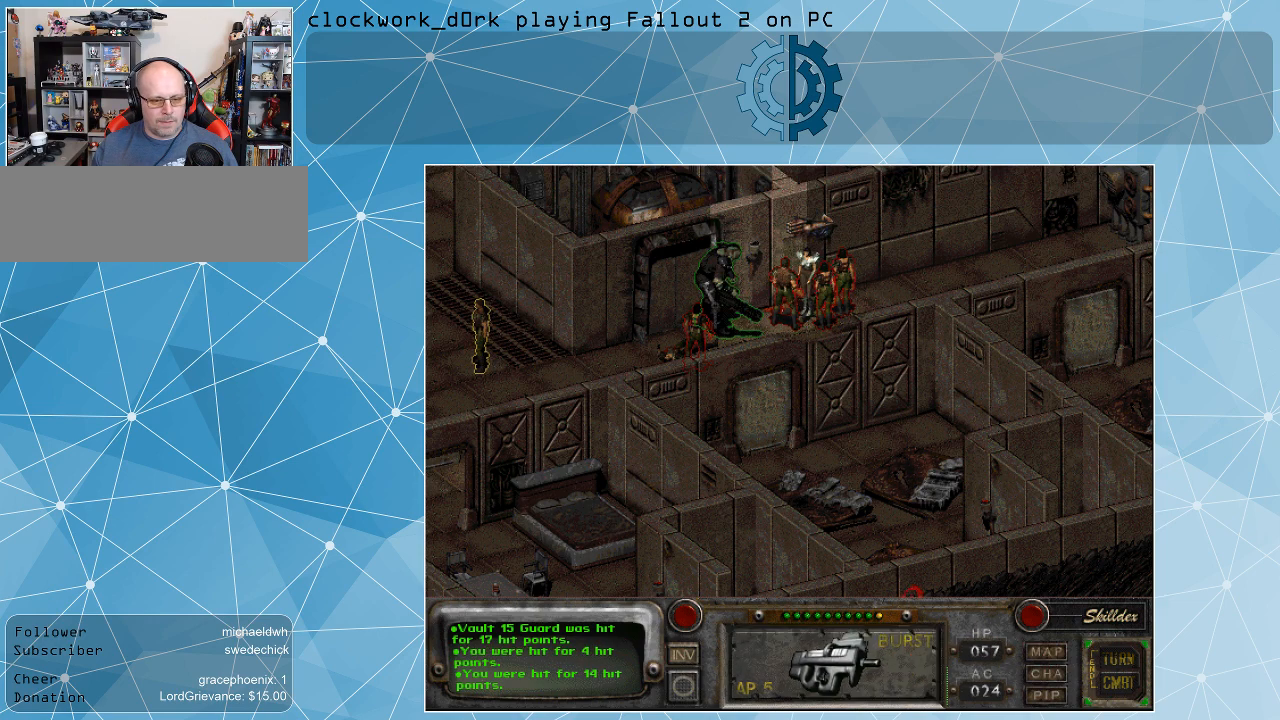
{"keys": [], "mouse": [], "events": []}
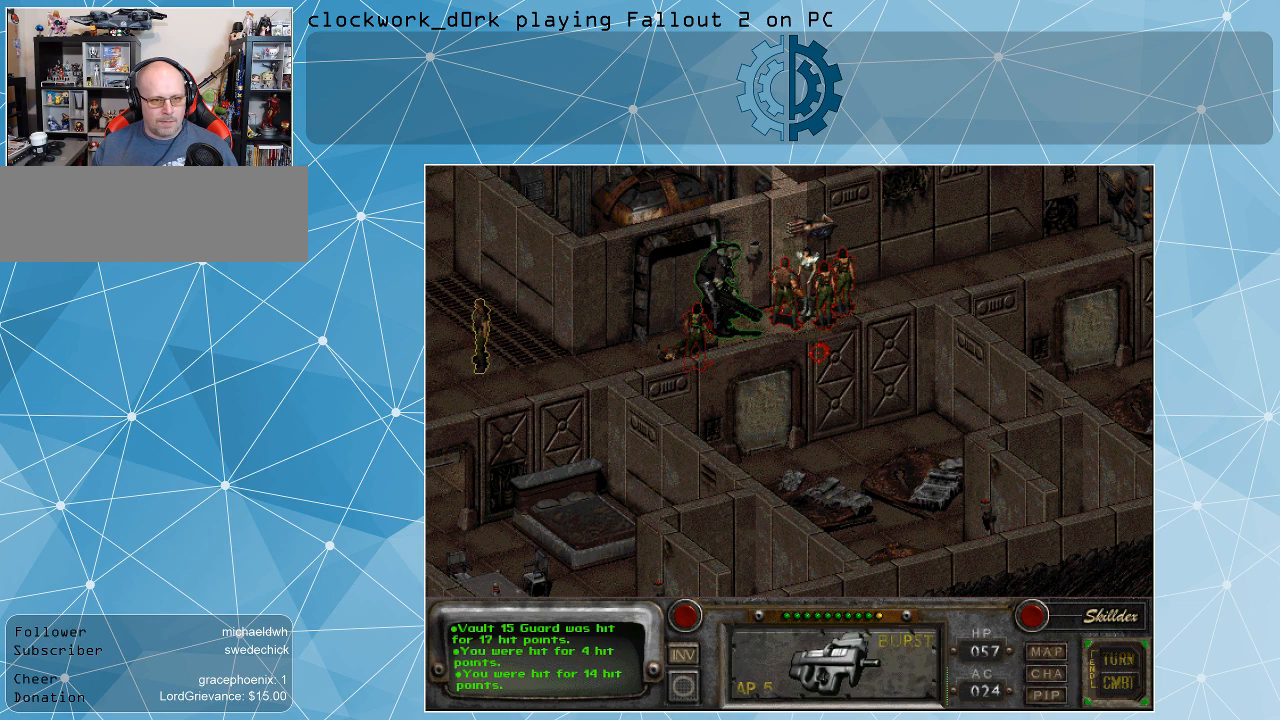
{"keys": [], "mouse": [], "events": []}
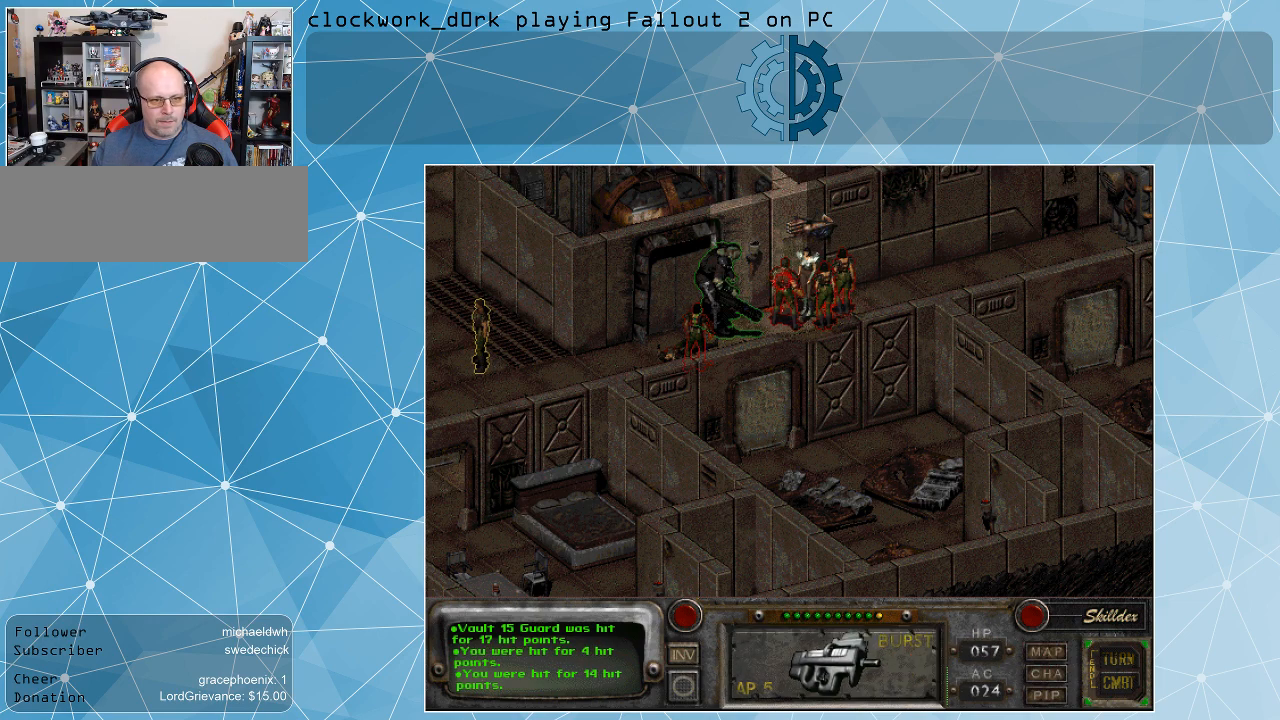
{"keys": [], "mouse": [], "events": [[33, "mouse_left", "down"], [100, "mouse_left", "up"]]}
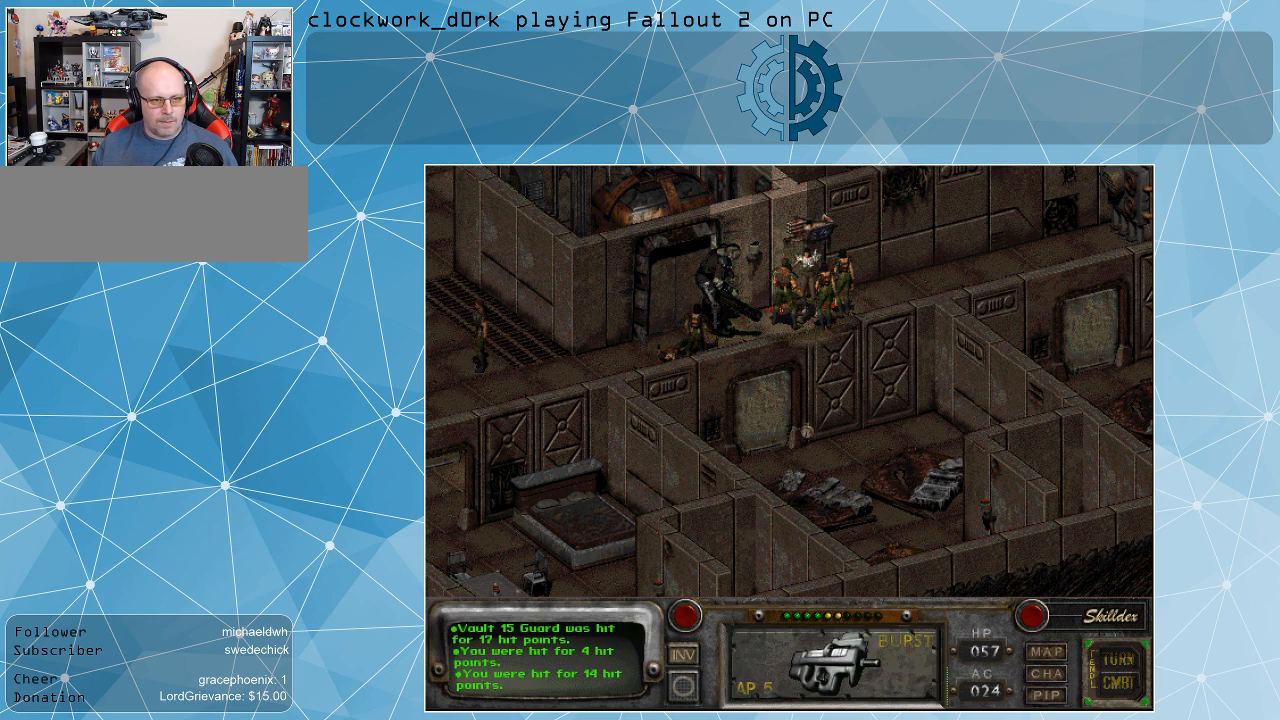
{"keys": [], "mouse": [], "events": []}
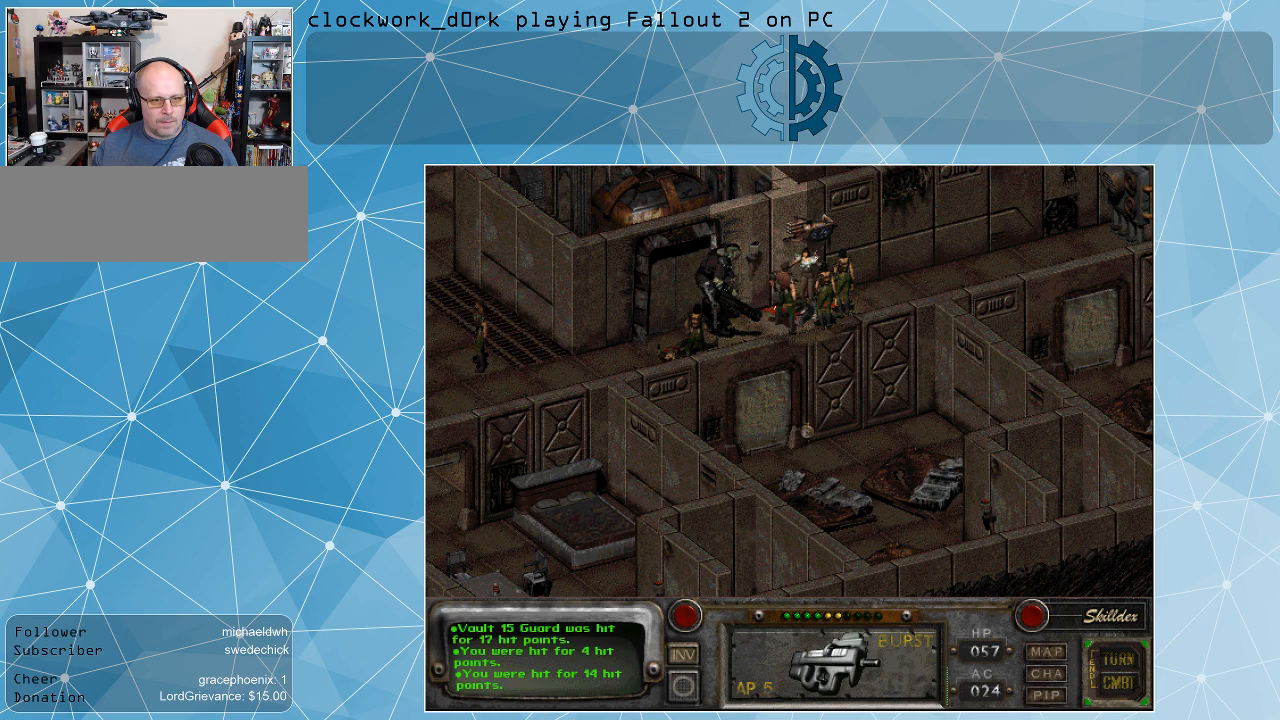
{"keys": [], "mouse": [], "events": []}
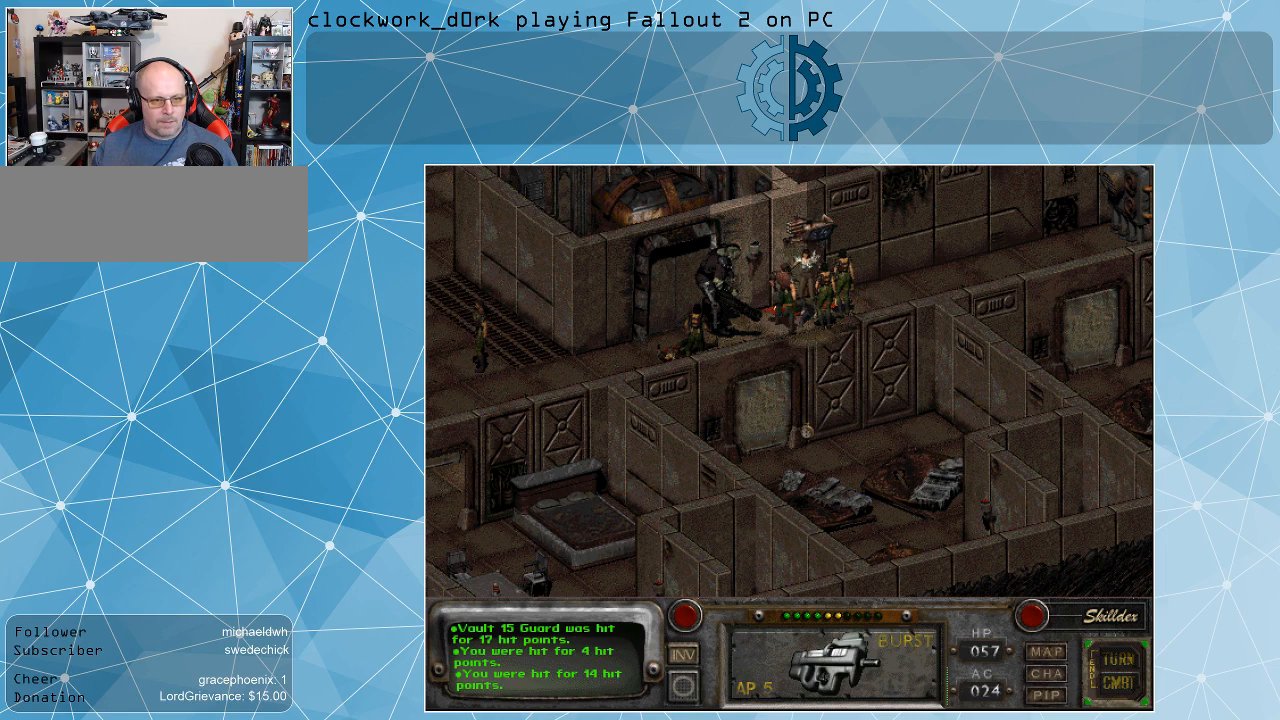
{"keys": [], "mouse": [], "events": []}
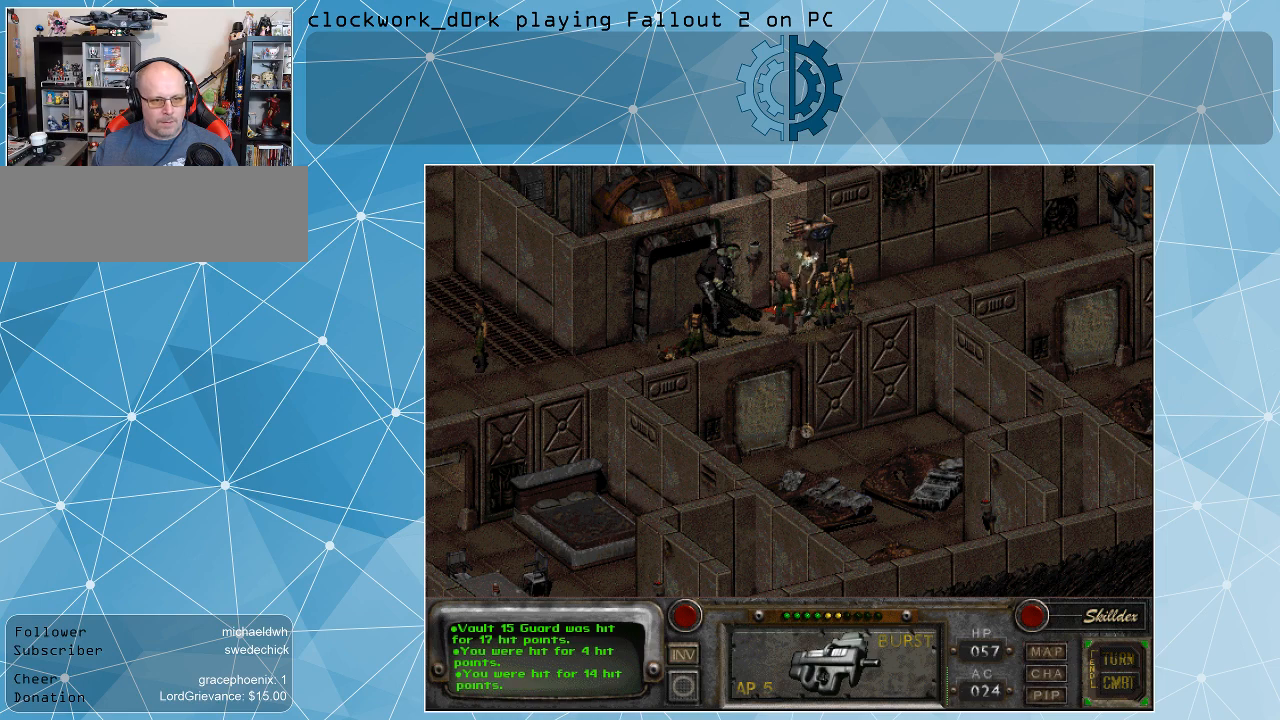
{"keys": [], "mouse": [], "events": []}
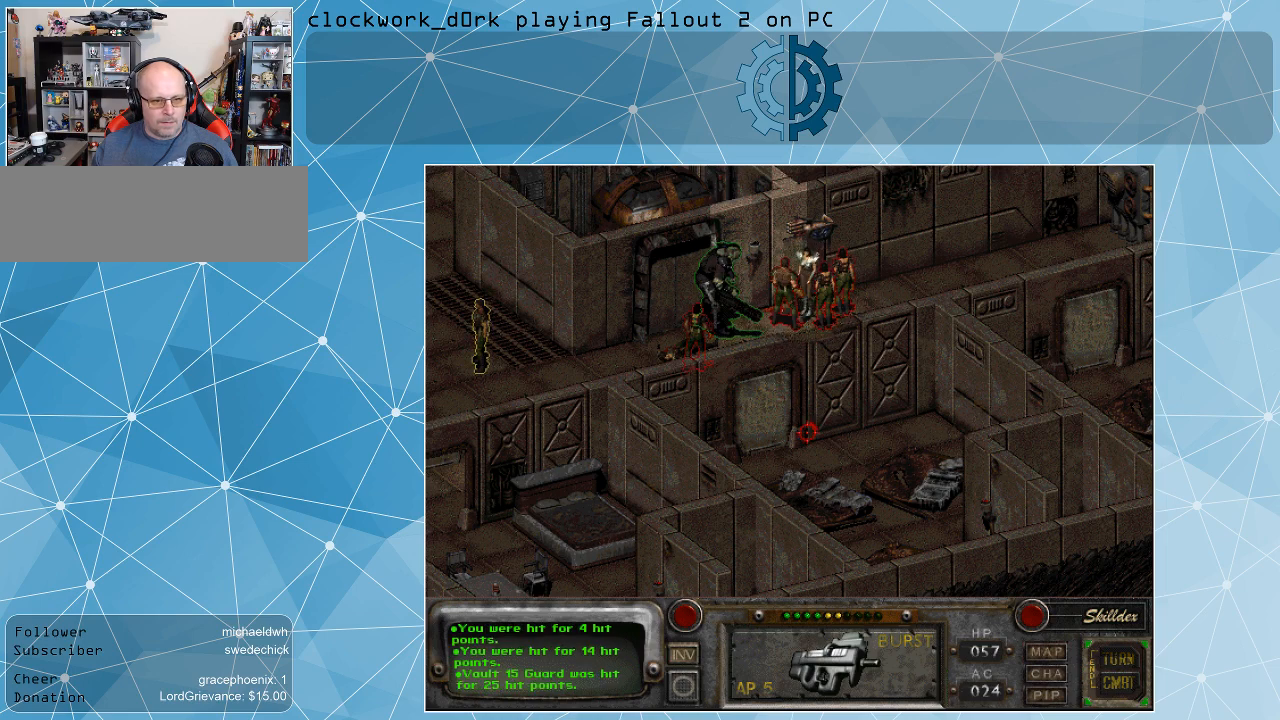
{"keys": [], "mouse": [], "events": []}
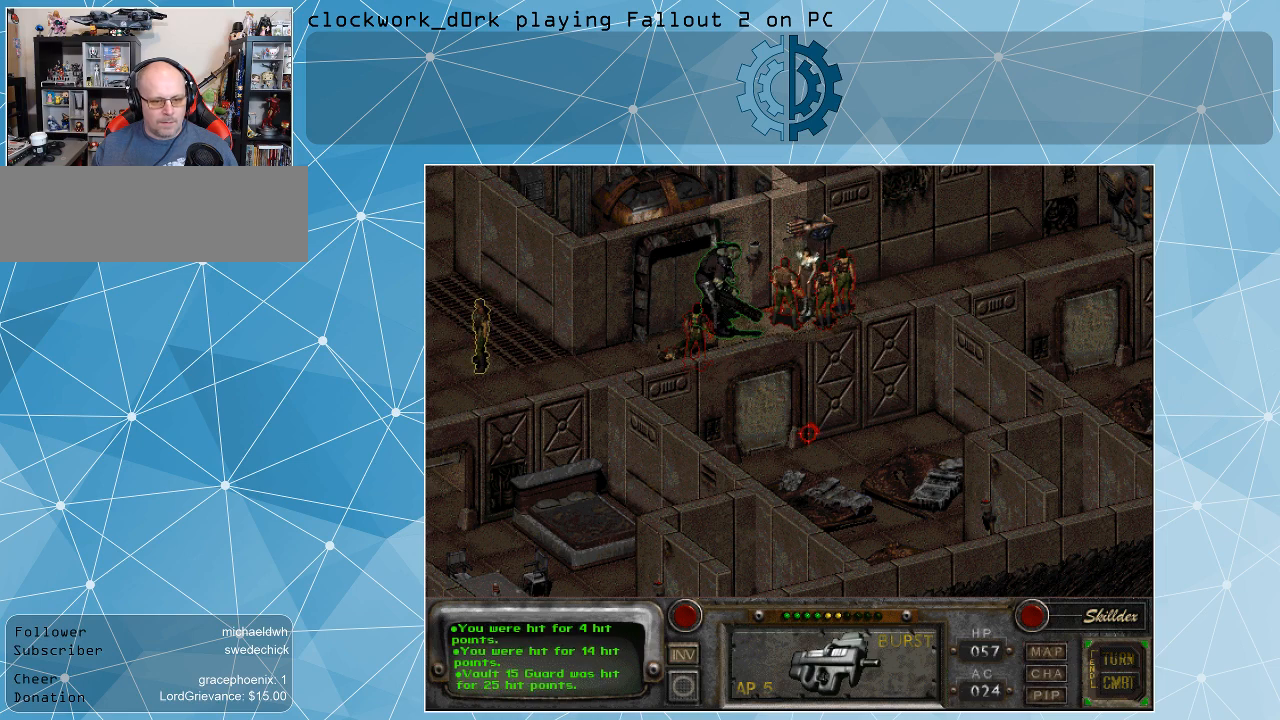
{"keys": [], "mouse": [], "events": []}
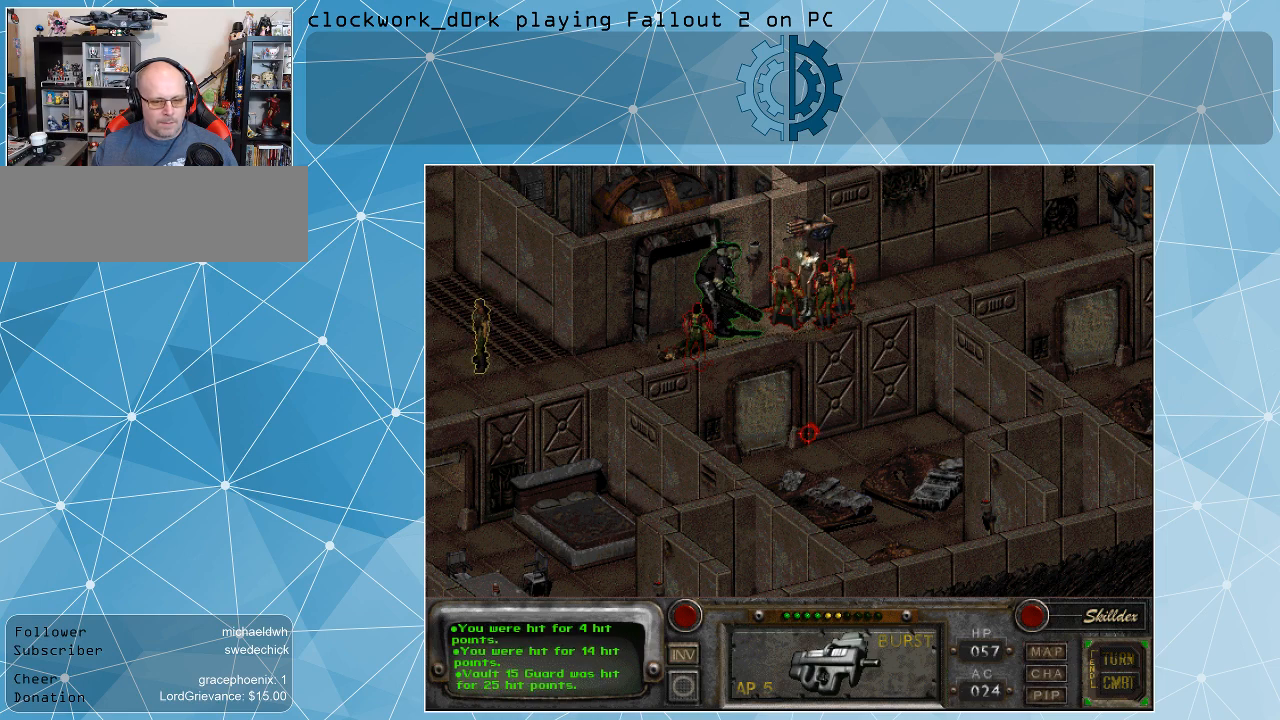
{"keys": [], "mouse": [], "events": []}
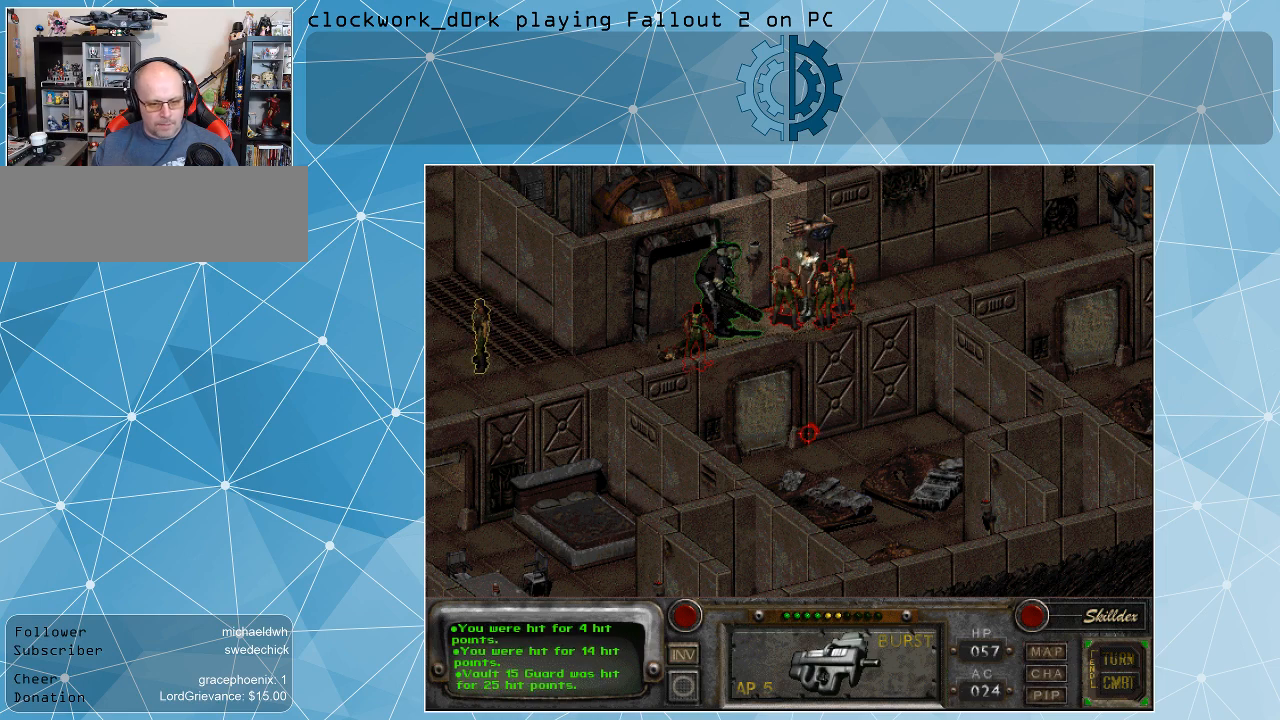
{"keys": [], "mouse": [], "events": []}
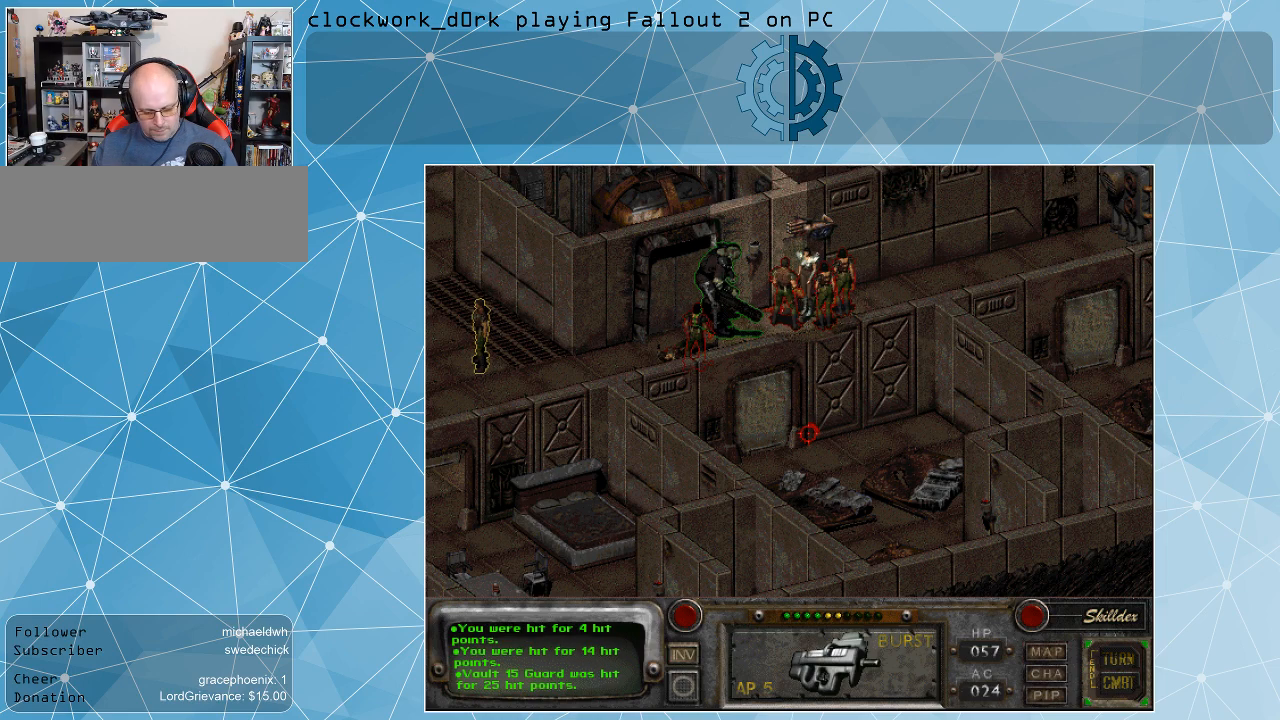
{"keys": [], "mouse": [], "events": [[200, "i", "down"], [267, "i", "up"]]}
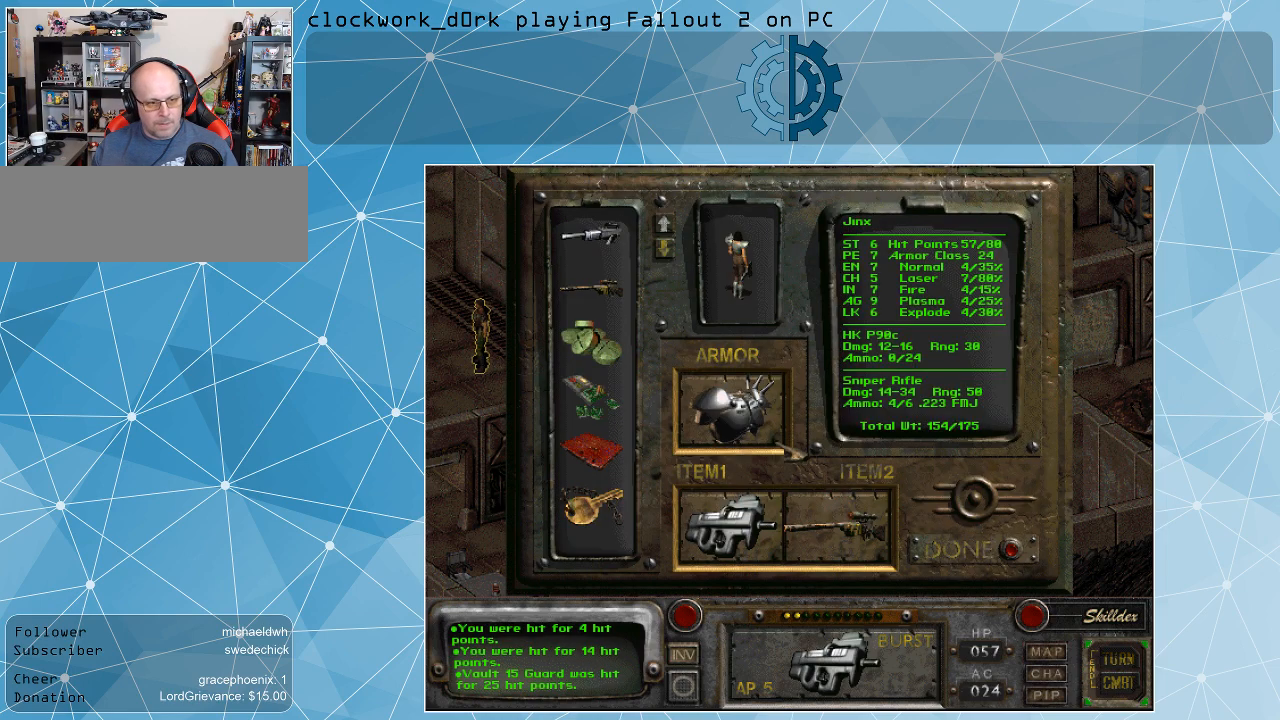
{"keys": [], "mouse": [], "events": []}
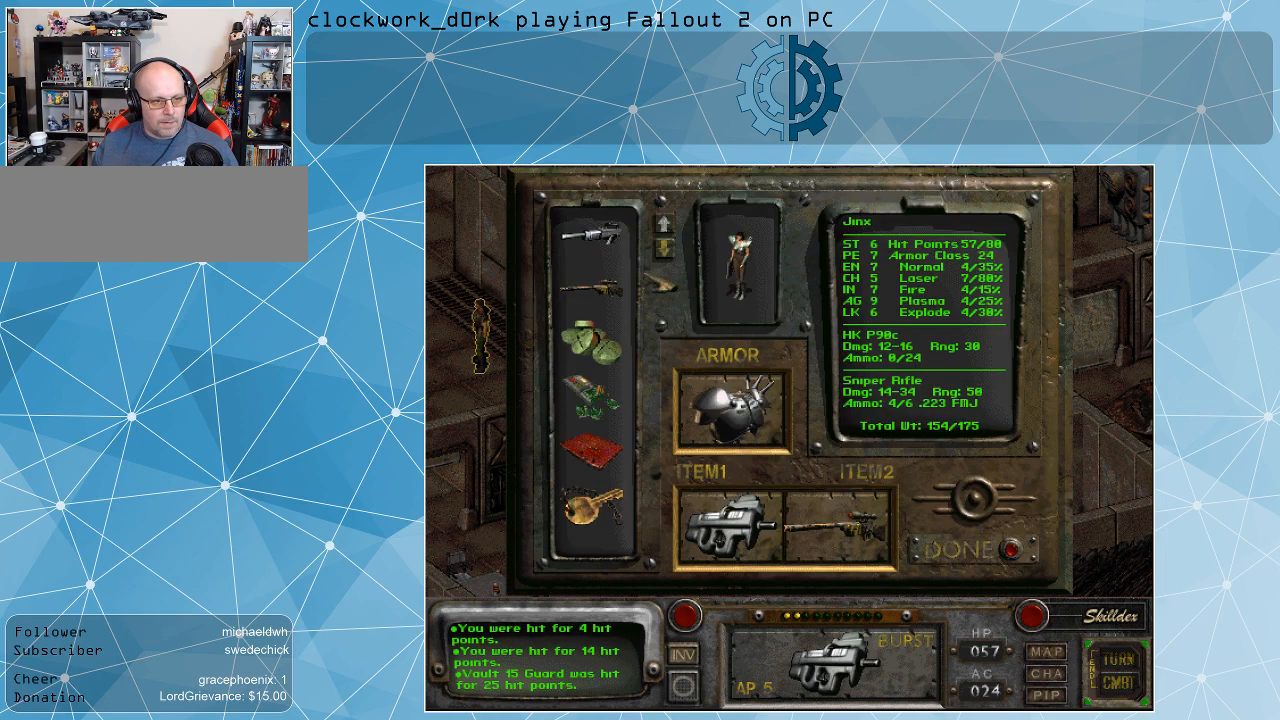
{"keys": [], "mouse": [], "events": []}
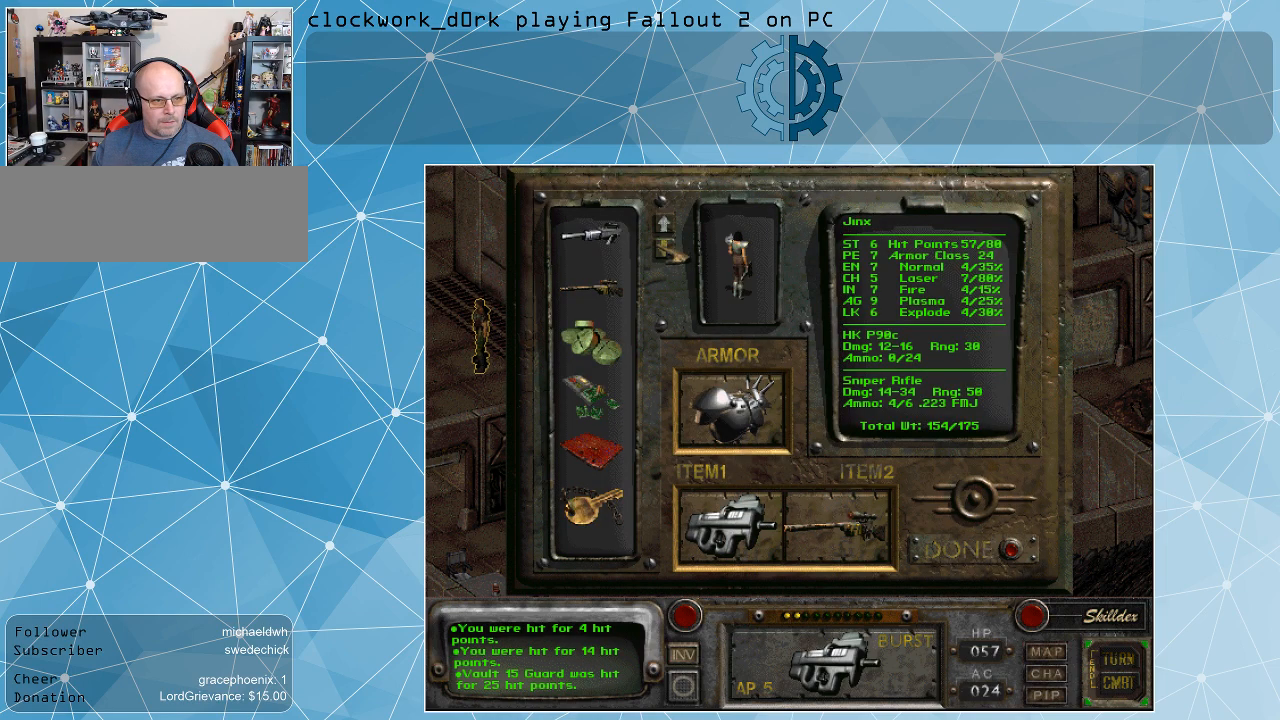
{"keys": [], "mouse": [], "events": [[167, "mouse_left", "down"], [267, "mouse_left", "up"], [333, "mouse_left", "down"], [433, "mouse_left", "up"]]}
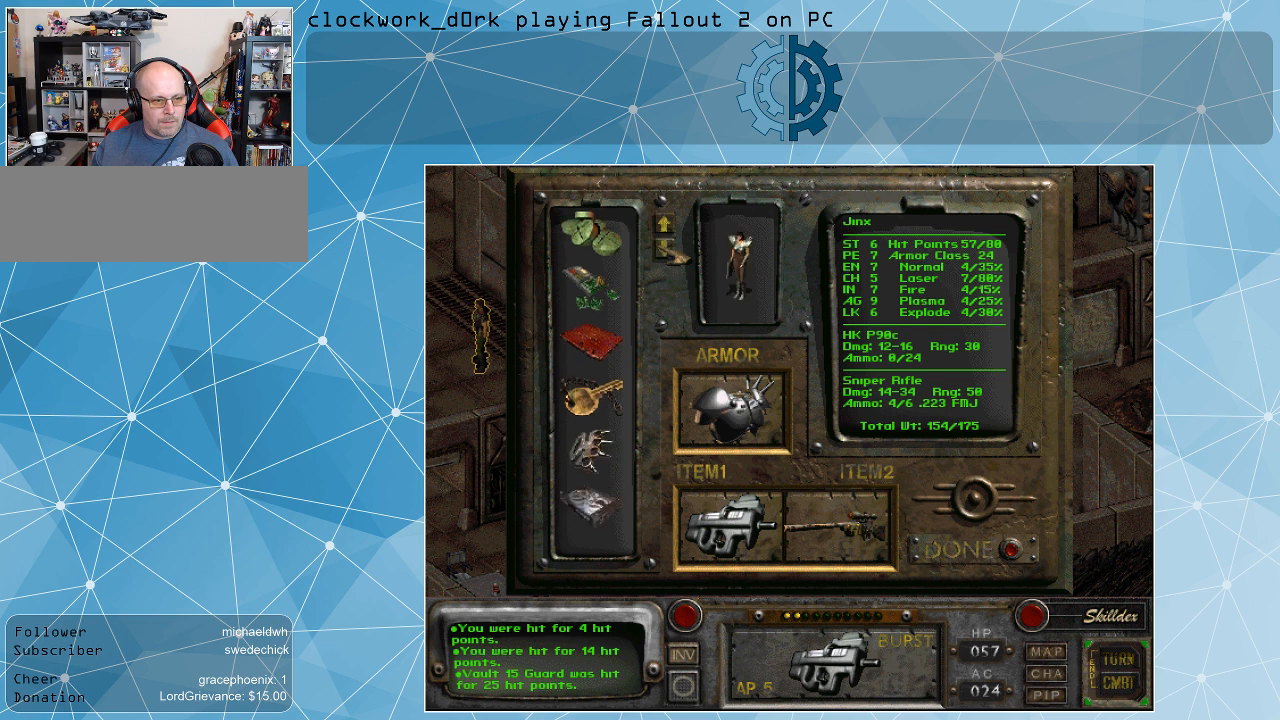
{"keys": [], "mouse": [], "events": [[33, "mouse_left", "down"], [133, "mouse_left", "up"], [233, "mouse_left", "down"], [333, "mouse_left", "up"]]}